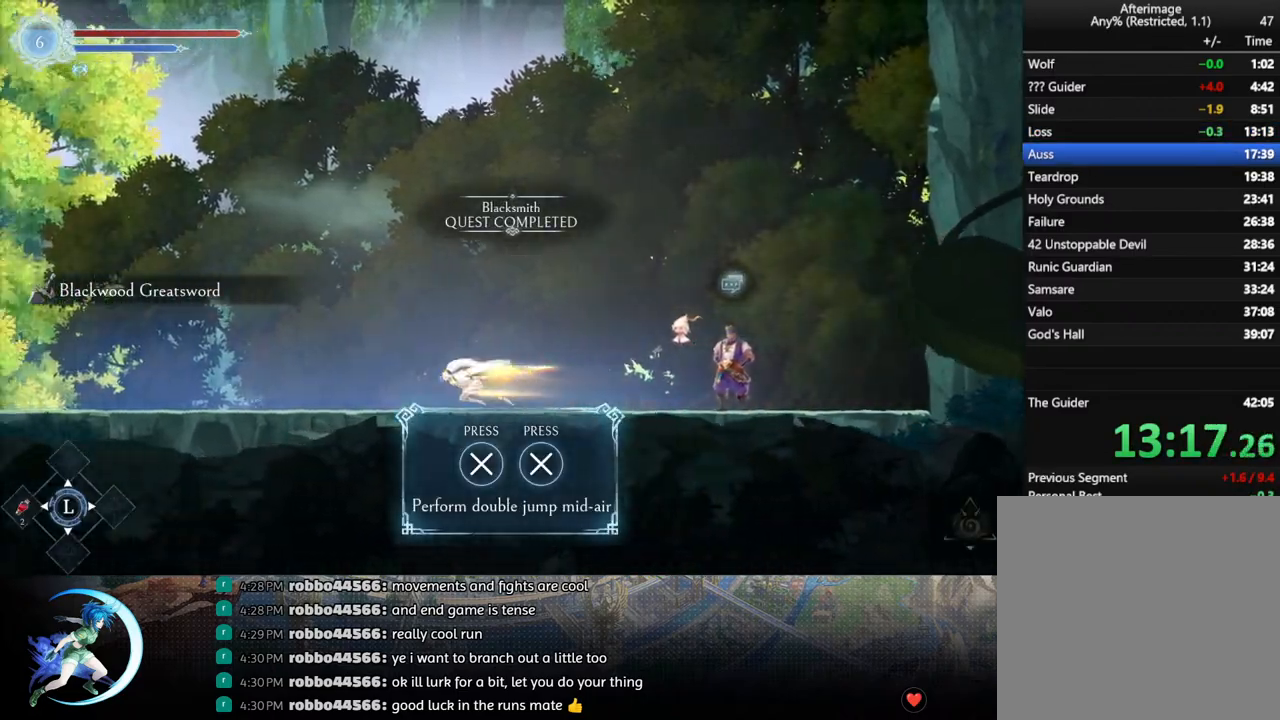
Gameplay with a controller (PlayStation layout); each line is a JSON object with the inputs held at the frame after it. "events" lists button and stick changes between this image and that frame as [ms after this image, input, new state], when the widget could be followed in between.
{"buttons": ["DPAD_DOWN", "DPAD_LEFT"], "left_stick": "center", "right_stick": "center", "events": [[33, "R1", "down"], [83, "DPAD_LEFT", "up"], [117, "R1", "up"], [150, "DPAD_DOWN", "up"], [283, "DPAD_LEFT", "down"], [383, "R1", "down"], [467, "DPAD_DOWN", "down"], [467, "R1", "up"]]}
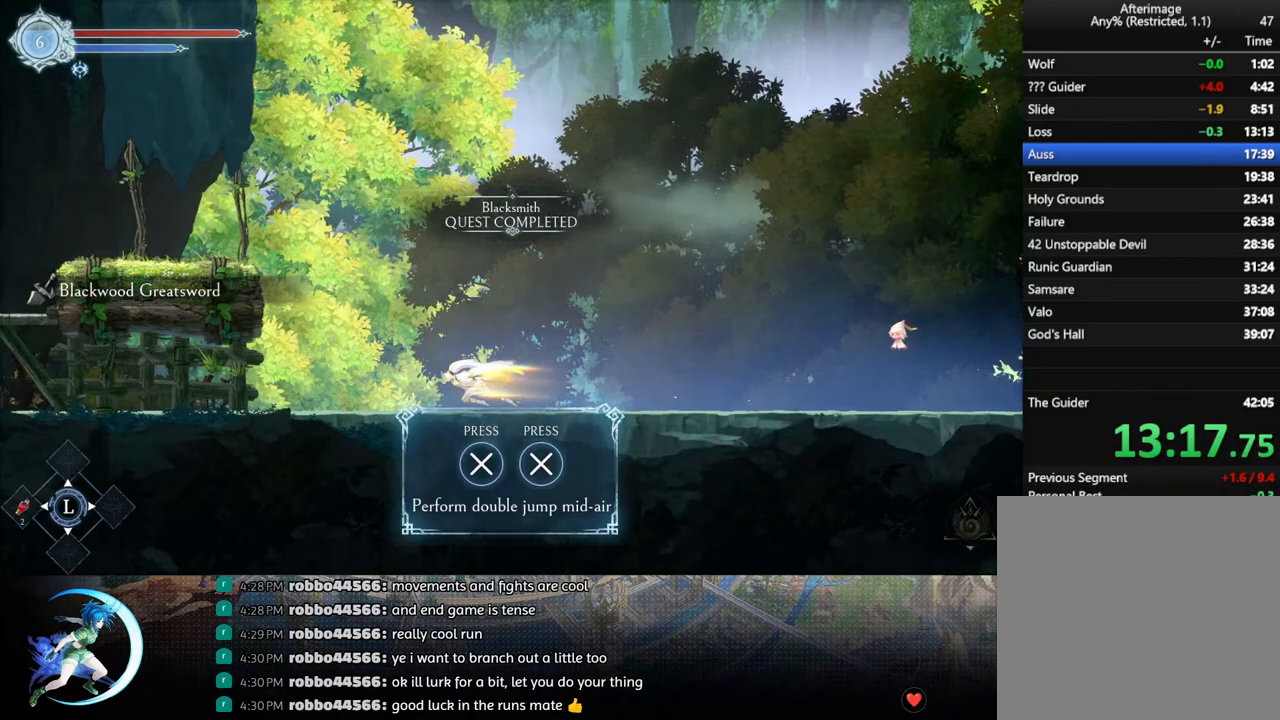
{"buttons": ["CROSS", "DPAD_LEFT"], "left_stick": "center", "right_stick": "center", "events": [[17, "R1", "down"], [33, "DPAD_LEFT", "up"], [83, "DPAD_DOWN", "up"], [100, "R1", "up"], [283, "DPAD_LEFT", "down"], [300, "CROSS", "down"]]}
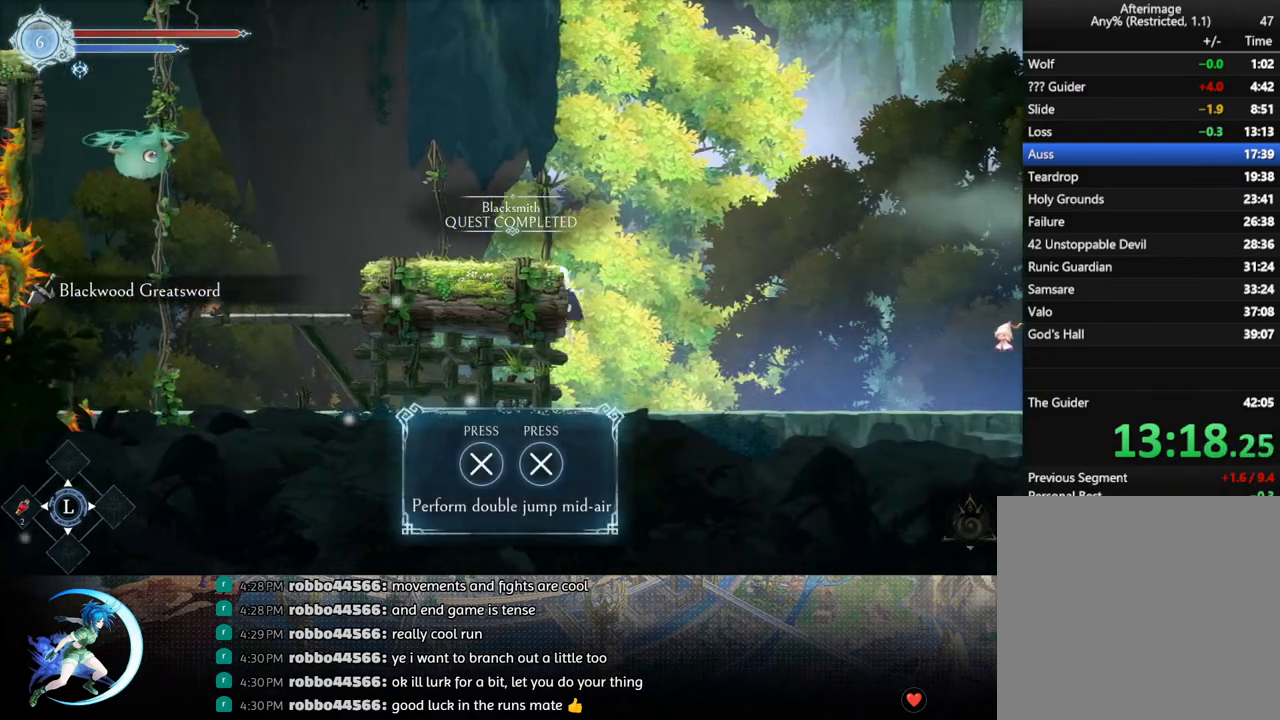
{"buttons": ["DPAD_DOWN", "DPAD_LEFT"], "left_stick": "center", "right_stick": "center", "events": [[33, "CROSS", "up"], [83, "CROSS", "down"], [383, "CROSS", "up"], [450, "DPAD_DOWN", "down"]]}
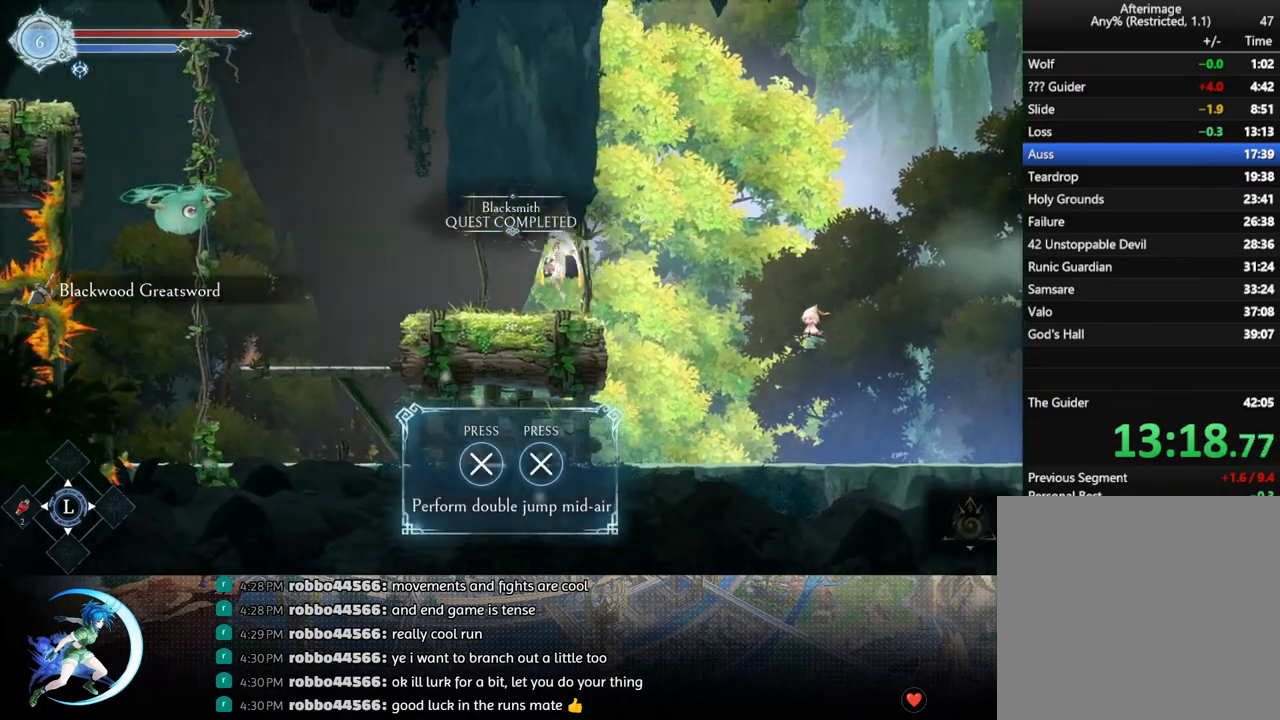
{"buttons": ["CROSS", "DPAD_LEFT"], "left_stick": "center", "right_stick": "center", "events": [[17, "CROSS", "down"], [33, "DPAD_LEFT", "up"], [117, "DPAD_LEFT", "down"], [150, "CROSS", "up"], [150, "DPAD_DOWN", "up"], [500, "CROSS", "down"]]}
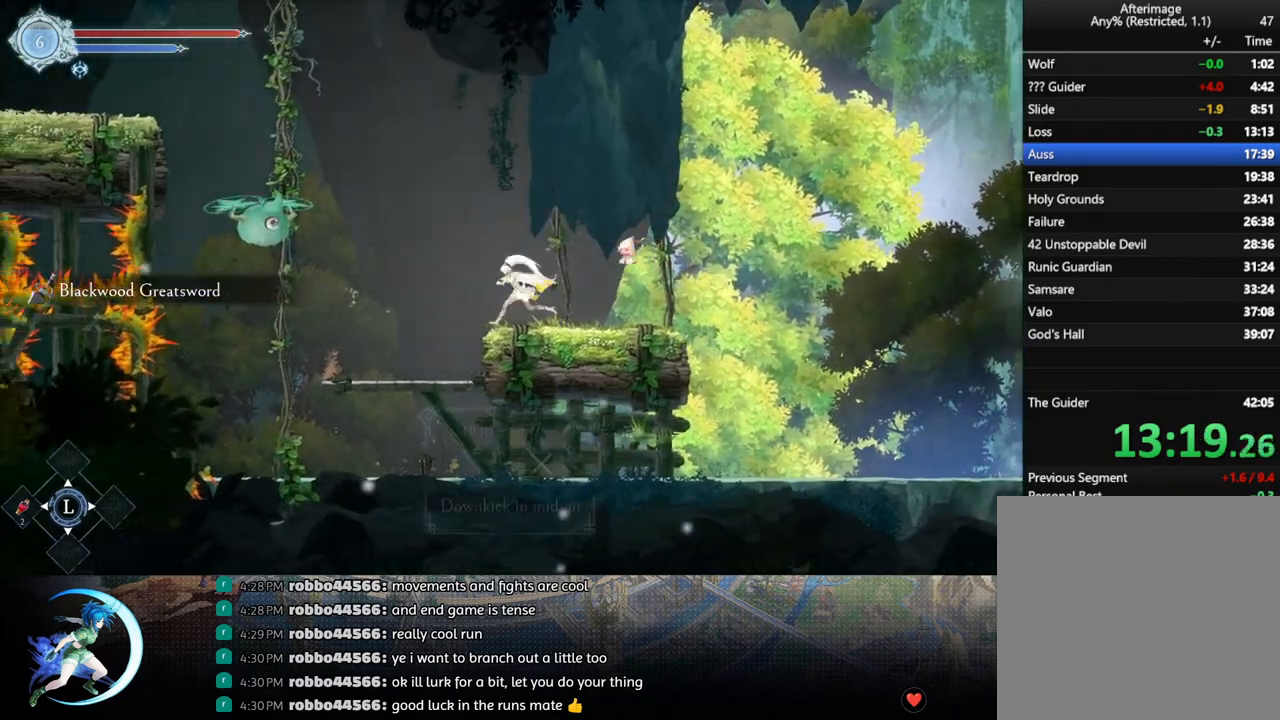
{"buttons": ["CROSS", "DPAD_LEFT"], "left_stick": "center", "right_stick": "center", "events": [[217, "CROSS", "up"], [283, "CROSS", "down"]]}
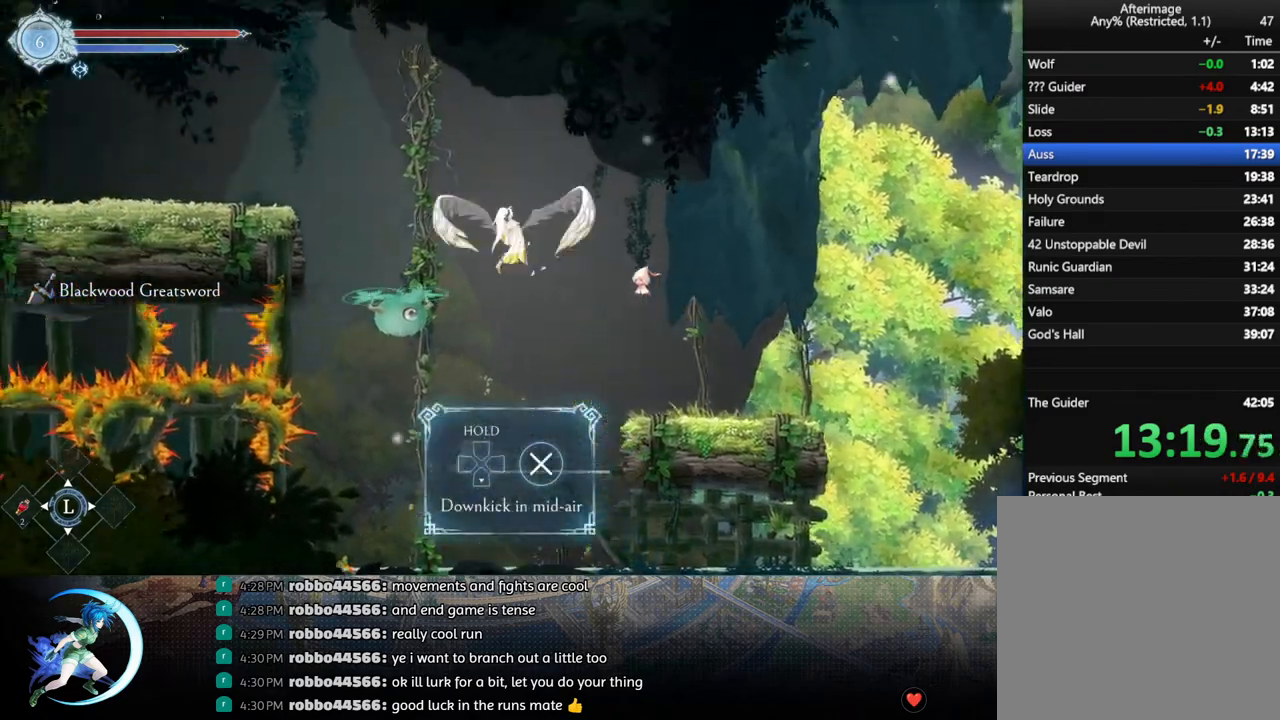
{"buttons": ["CROSS", "DPAD_LEFT"], "left_stick": "center", "right_stick": "center", "events": [[50, "CROSS", "up"], [233, "DPAD_DOWN", "down"], [250, "CROSS", "down"], [333, "DPAD_LEFT", "up"], [367, "DPAD_LEFT", "down"], [400, "CROSS", "up"], [417, "DPAD_DOWN", "up"], [483, "CROSS", "down"]]}
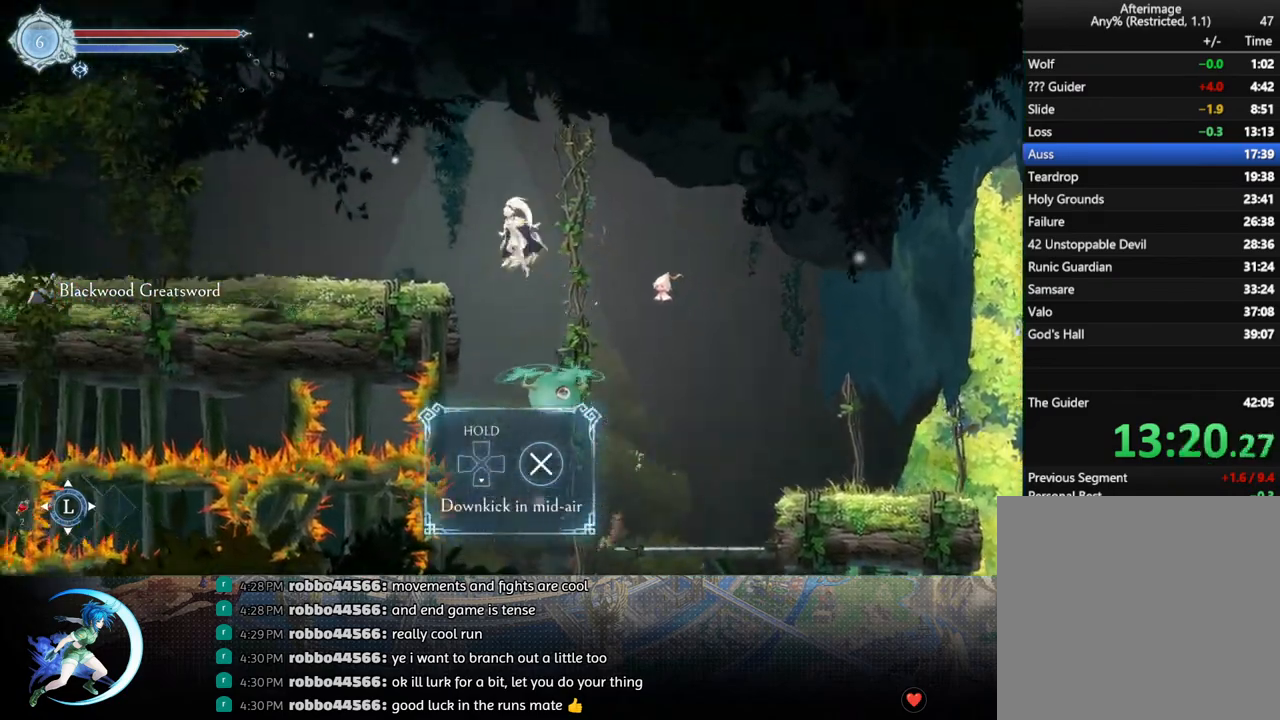
{"buttons": ["R1", "DPAD_LEFT"], "left_stick": "center", "right_stick": "center", "events": [[150, "CROSS", "up"], [167, "R1", "down"], [233, "DPAD_DOWN", "down"], [283, "DPAD_LEFT", "up"], [300, "CROSS", "down"], [317, "R1", "up"], [400, "DPAD_DOWN", "up"], [433, "CROSS", "up"], [450, "DPAD_LEFT", "down"], [483, "R1", "down"]]}
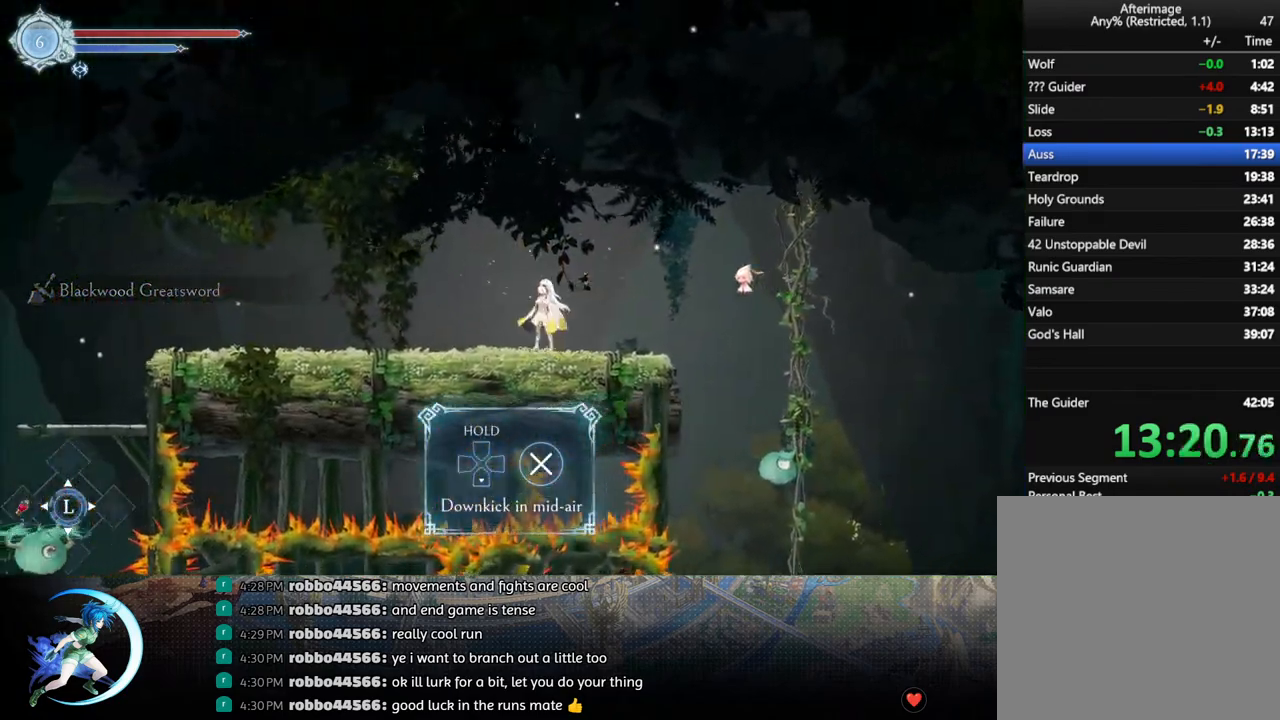
{"buttons": ["R1", "DPAD_LEFT"], "left_stick": "center", "right_stick": "center", "events": [[50, "R1", "up"], [67, "DPAD_DOWN", "down"], [117, "R1", "down"], [133, "DPAD_LEFT", "up"], [200, "R1", "up"], [217, "DPAD_DOWN", "up"], [350, "DPAD_LEFT", "down"], [450, "R1", "down"]]}
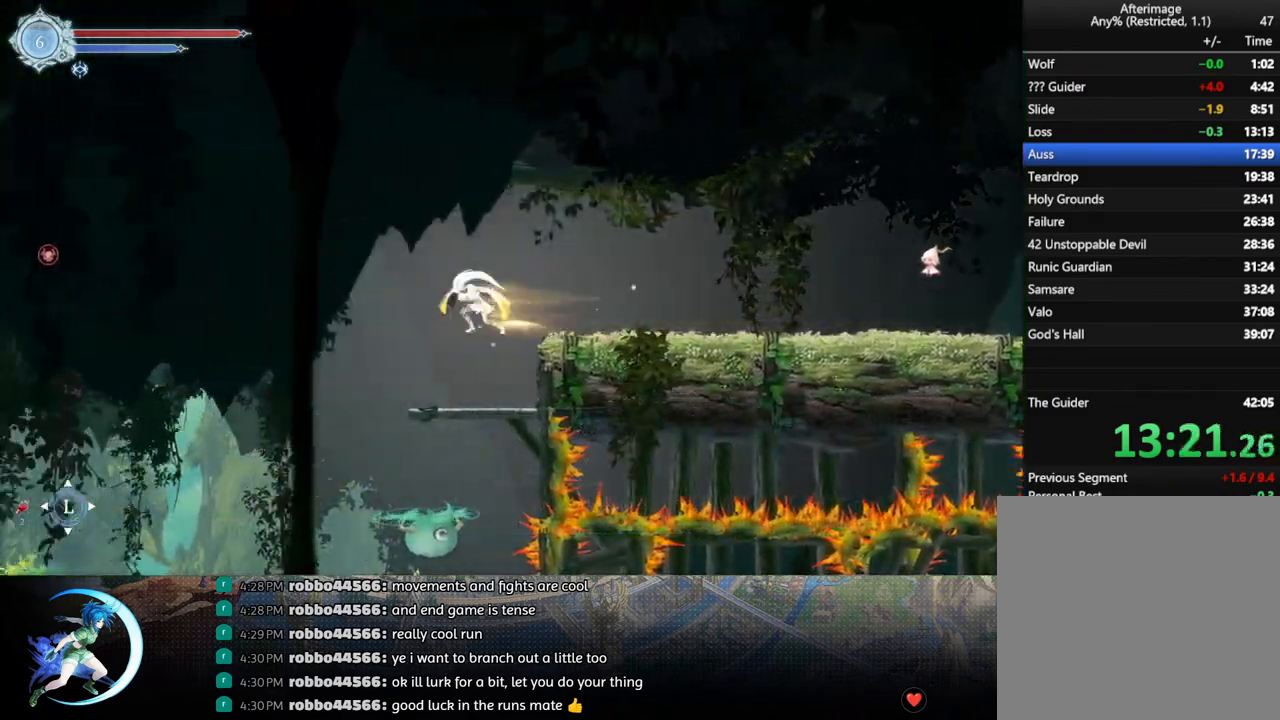
{"buttons": [], "left_stick": "center", "right_stick": "center", "events": [[117, "R1", "up"], [183, "DPAD_DOWN", "down"], [217, "DPAD_LEFT", "up"], [333, "CROSS", "down"], [450, "DPAD_DOWN", "up"], [467, "CROSS", "up"]]}
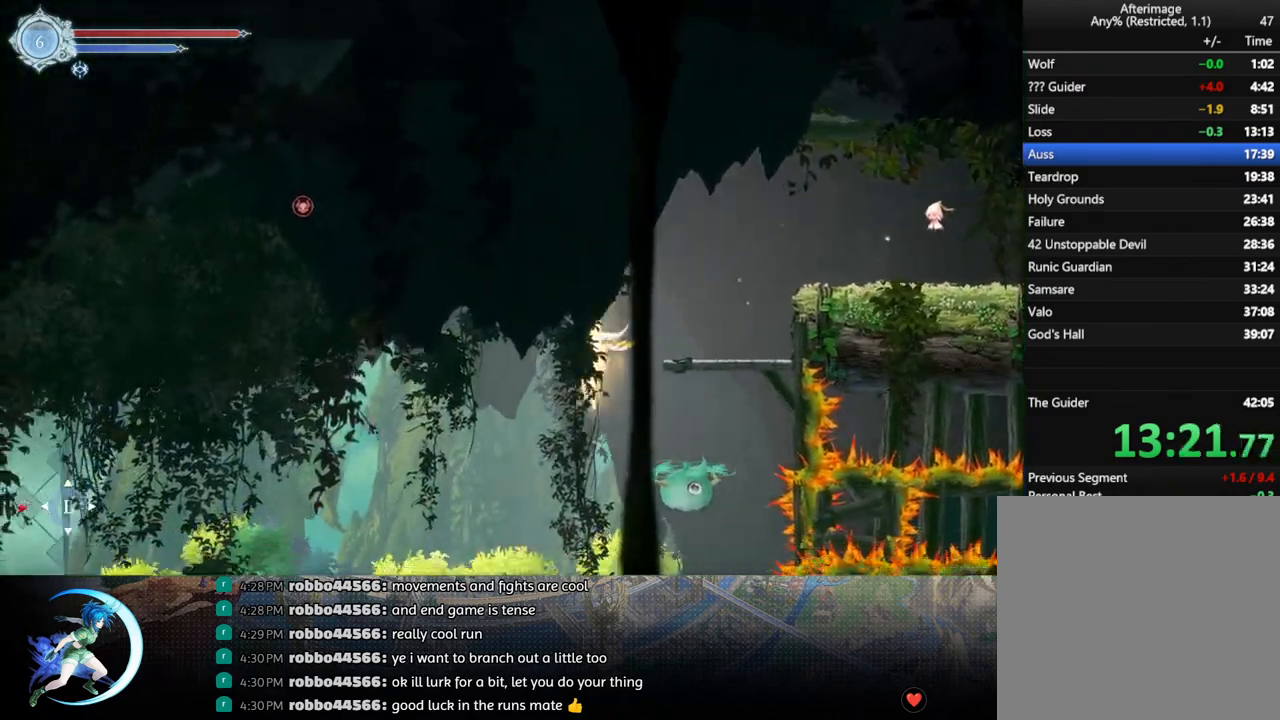
{"buttons": ["DPAD_LEFT"], "left_stick": "center", "right_stick": "center", "events": [[400, "DPAD_LEFT", "down"]]}
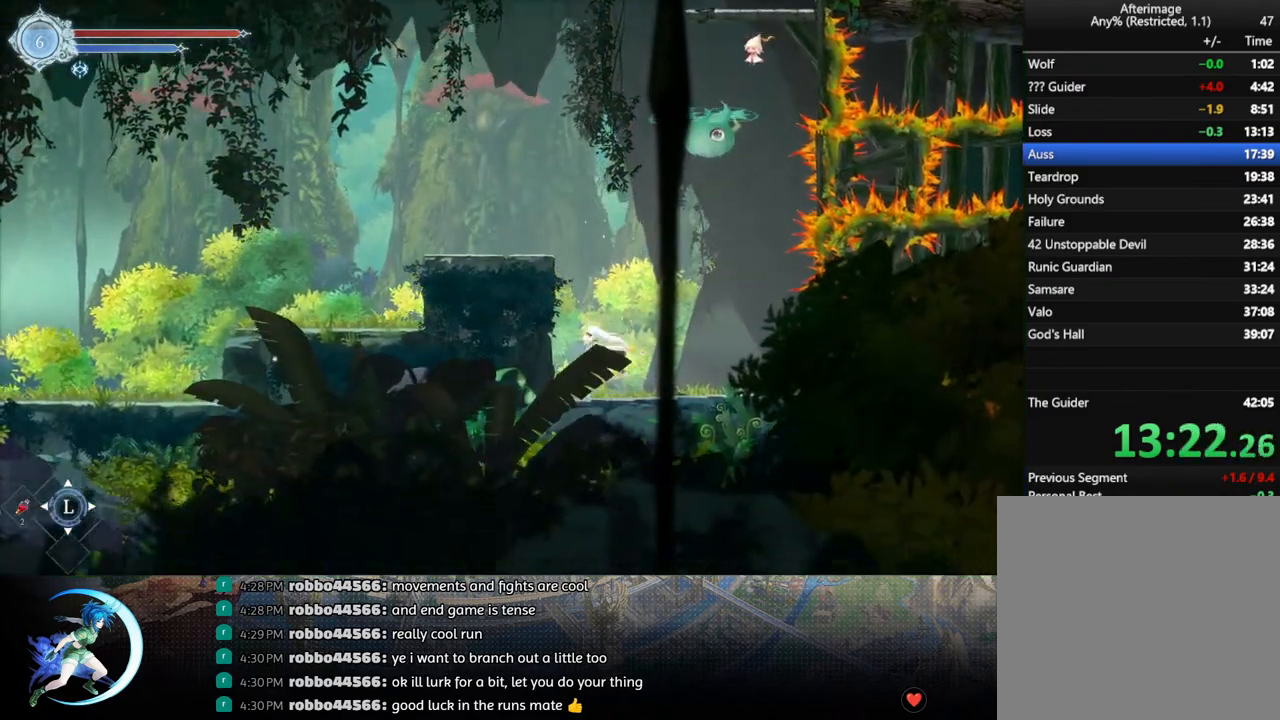
{"buttons": ["DPAD_LEFT"], "left_stick": "center", "right_stick": "center", "events": [[67, "DPAD_DOWN", "down"], [67, "DPAD_LEFT", "up"], [83, "DPAD_DOWN", "up"], [83, "DPAD_RIGHT", "down"], [150, "DPAD_DOWN", "down"], [350, "DPAD_RIGHT", "up"], [400, "DPAD_DOWN", "up"], [400, "DPAD_LEFT", "down"]]}
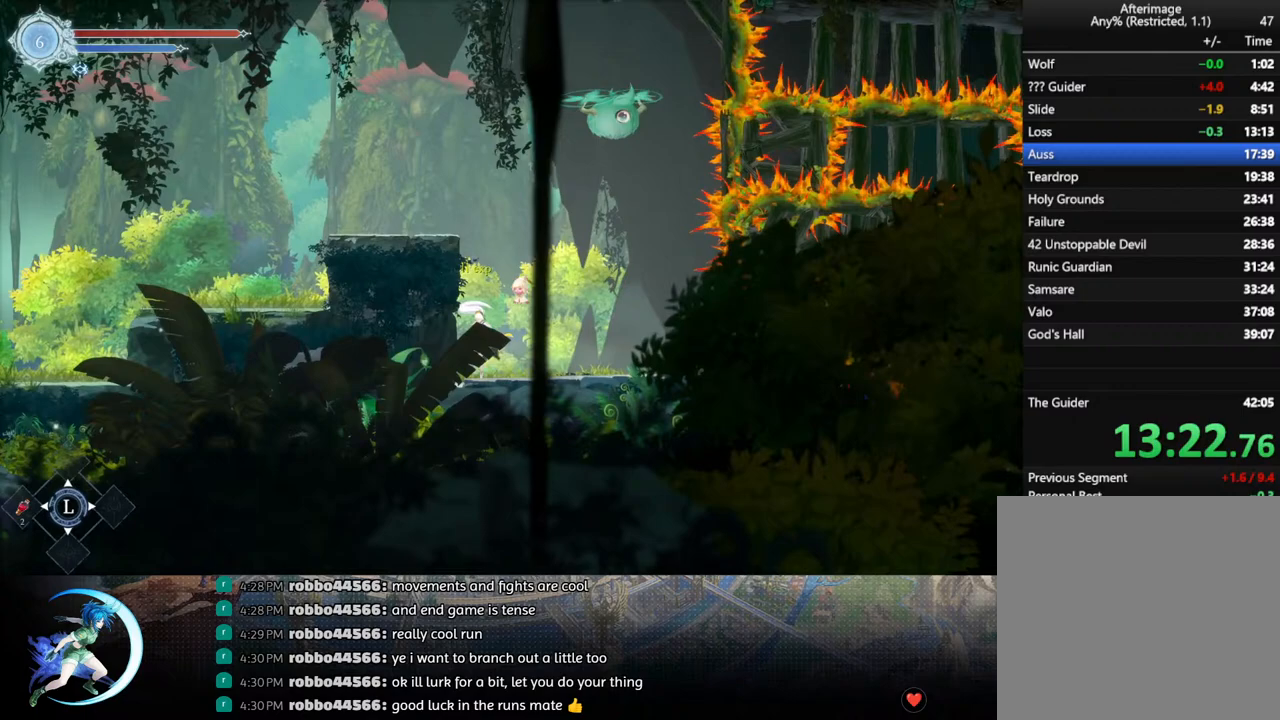
{"buttons": ["DPAD_DOWN", "DPAD_LEFT"], "left_stick": "center", "right_stick": "center", "events": [[50, "DPAD_DOWN", "down"], [83, "DPAD_LEFT", "up"], [150, "DPAD_LEFT", "down"]]}
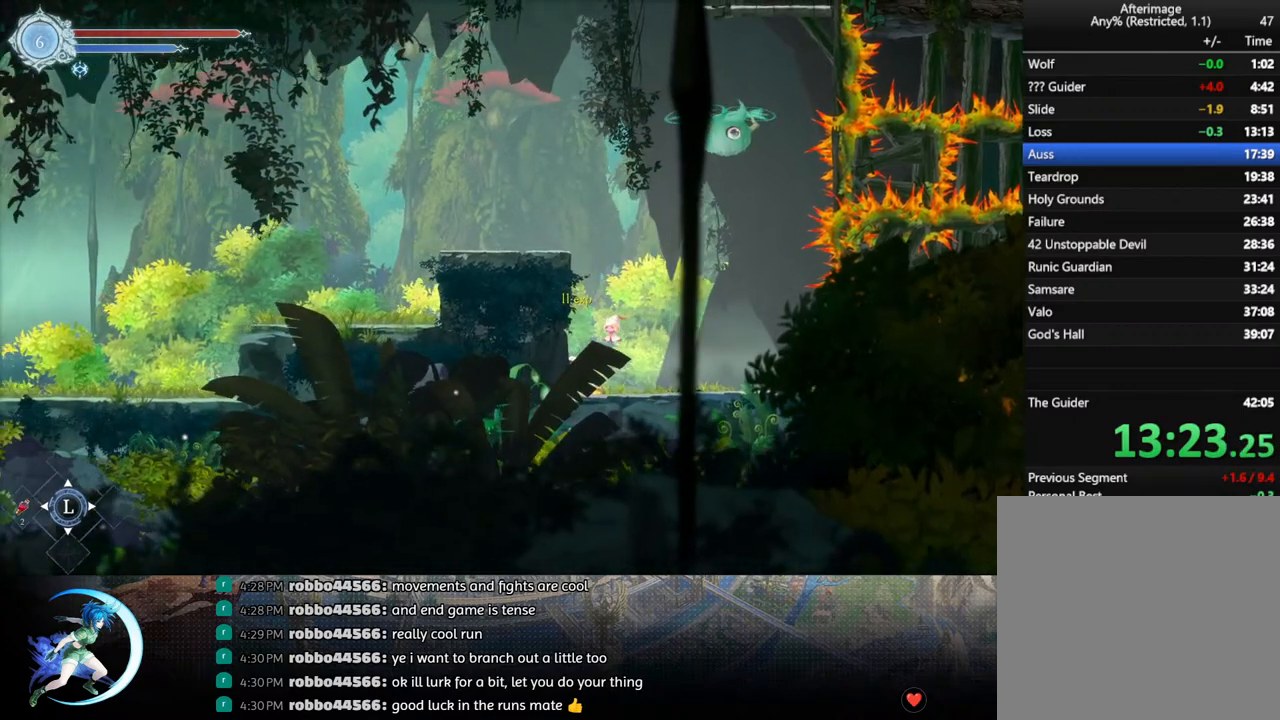
{"buttons": ["DPAD_RIGHT"], "left_stick": "center", "right_stick": "center", "events": [[217, "DPAD_LEFT", "up"], [250, "DPAD_DOWN", "up"], [250, "DPAD_RIGHT", "down"], [267, "DPAD_DOWN", "down"], [300, "DPAD_DOWN", "up"]]}
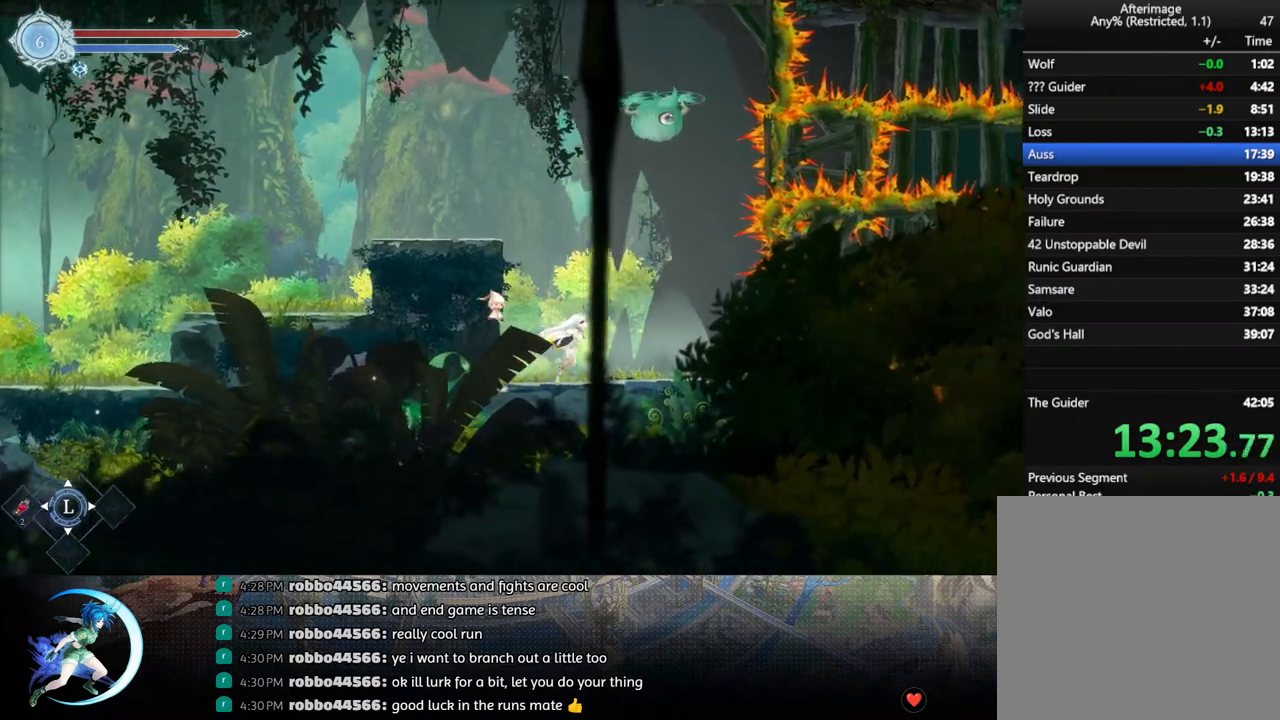
{"buttons": ["DPAD_RIGHT"], "left_stick": "center", "right_stick": "center", "events": []}
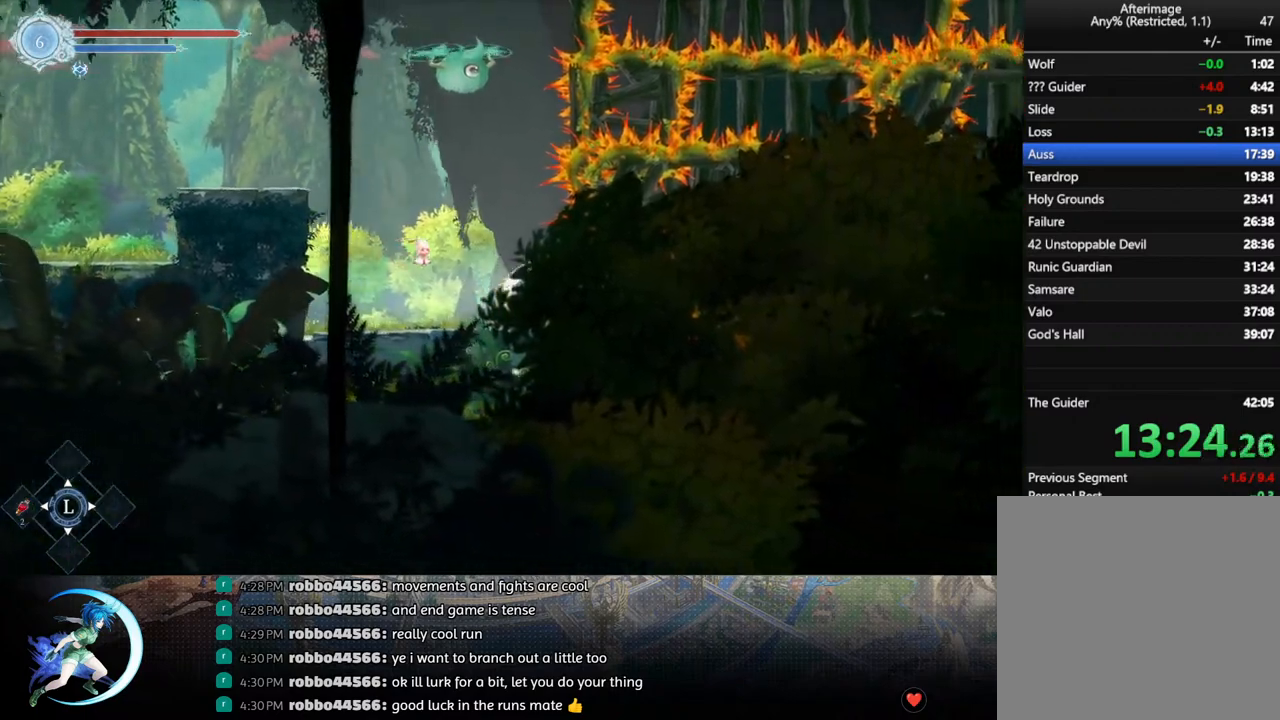
{"buttons": ["DPAD_RIGHT"], "left_stick": "center", "right_stick": "center", "events": [[233, "DPAD_RIGHT", "up"], [500, "DPAD_RIGHT", "down"]]}
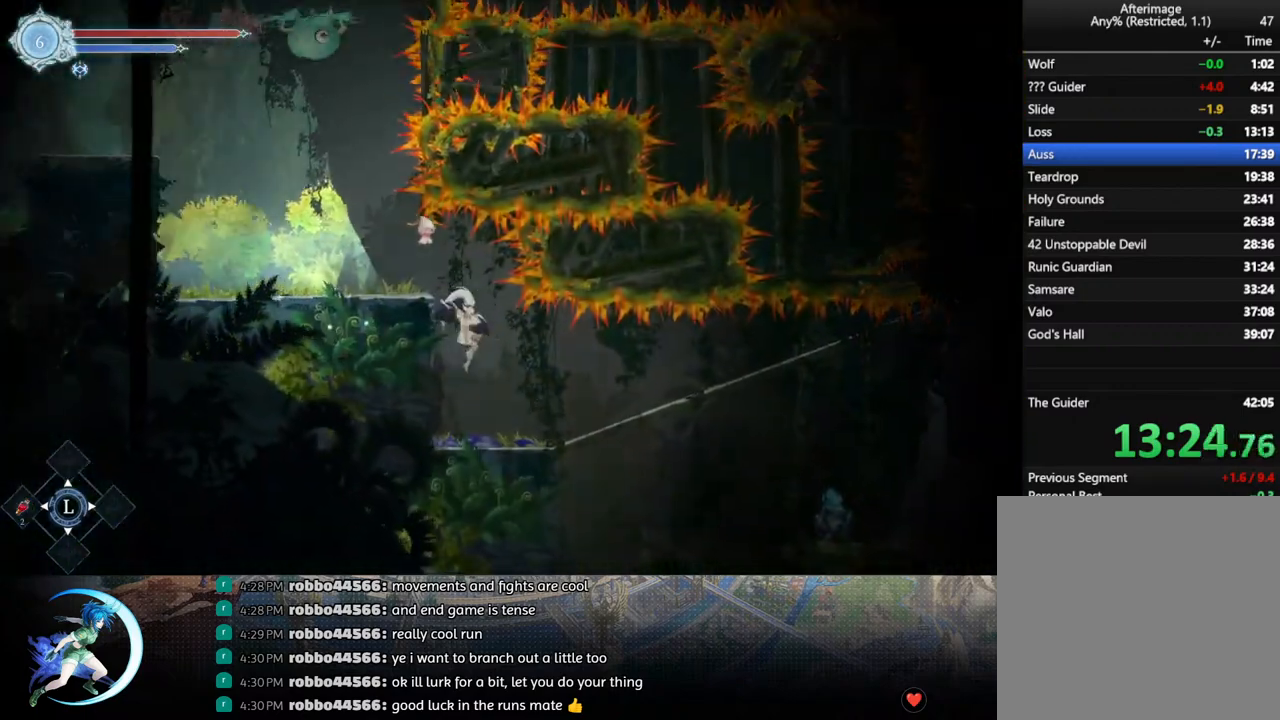
{"buttons": ["DPAD_RIGHT"], "left_stick": "center", "right_stick": "center", "events": []}
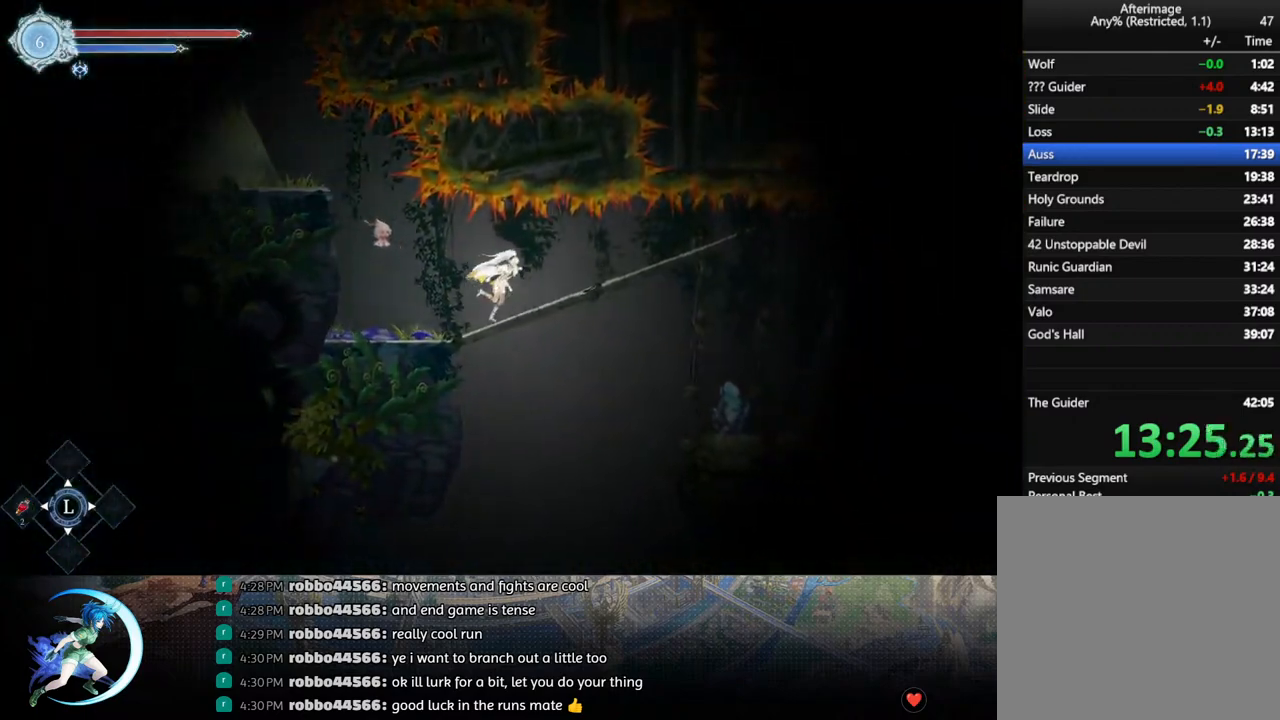
{"buttons": ["DPAD_DOWN", "DPAD_RIGHT"], "left_stick": "center", "right_stick": "center", "events": [[200, "DPAD_DOWN", "down"], [283, "CROSS", "down"], [383, "CROSS", "up"]]}
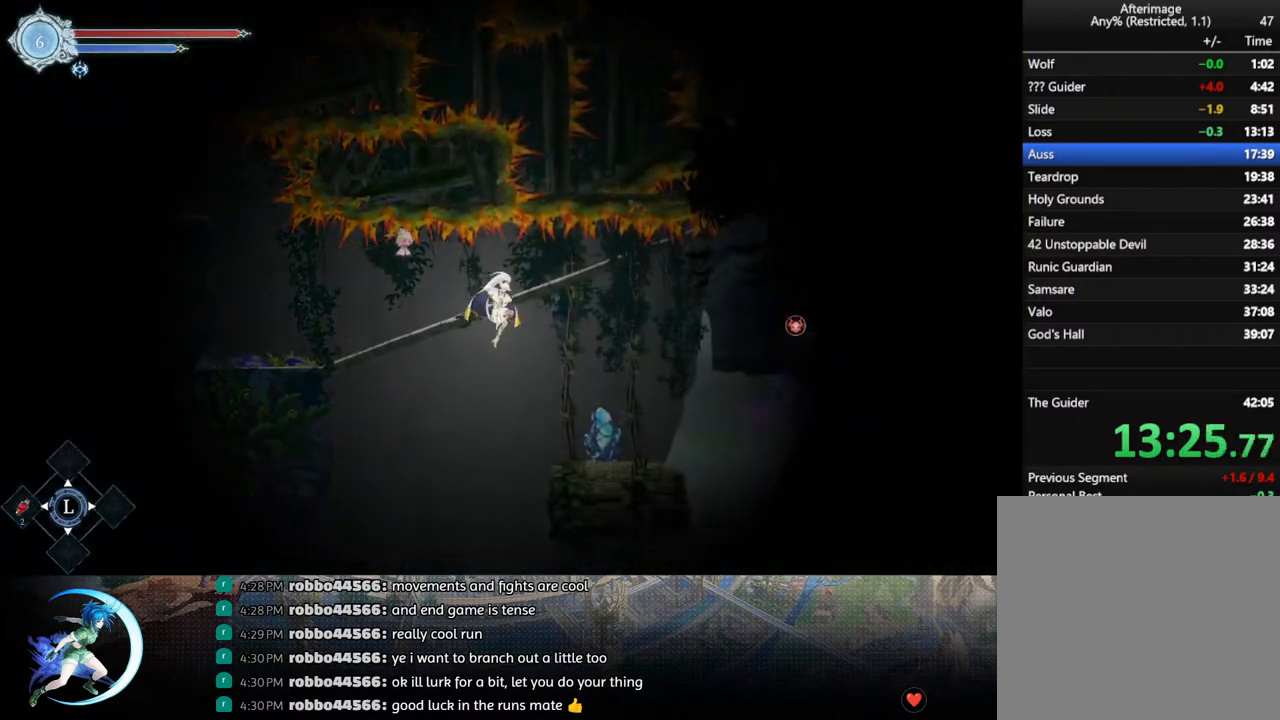
{"buttons": ["TRIANGLE"], "left_stick": "center", "right_stick": "center", "events": [[383, "DPAD_DOWN", "up"], [400, "DPAD_RIGHT", "up"], [400, "TRIANGLE", "down"]]}
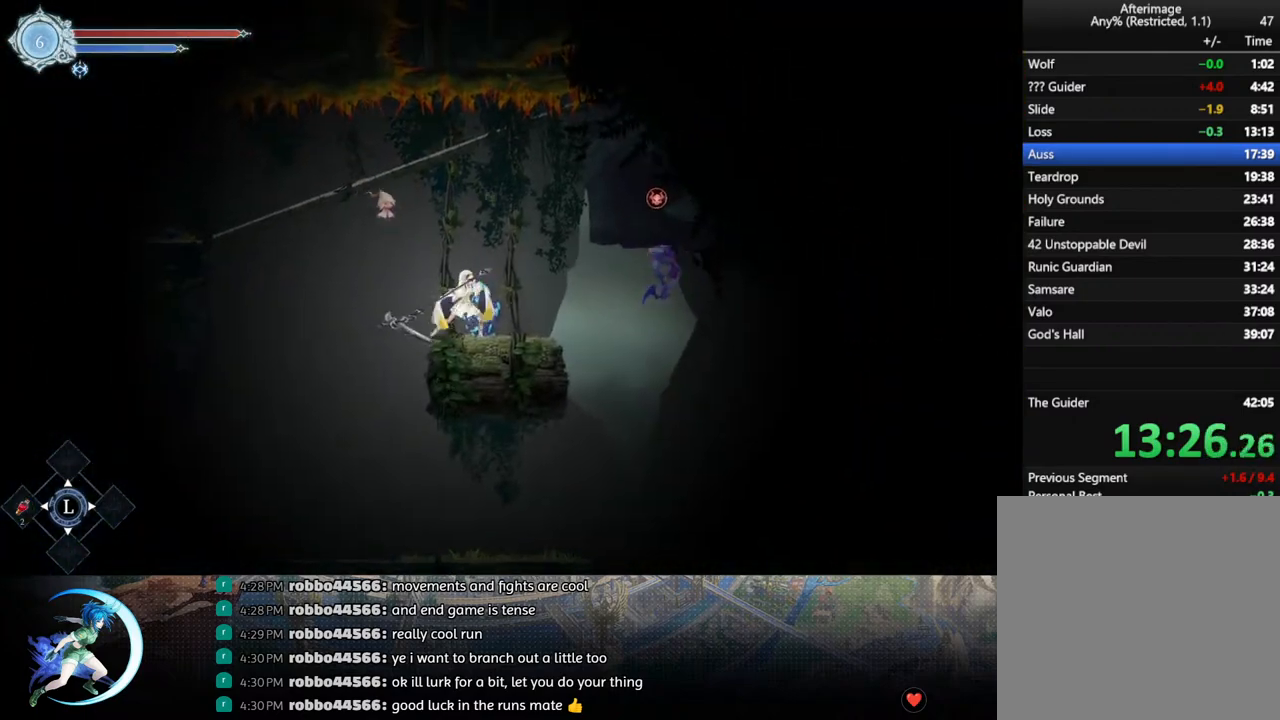
{"buttons": [], "left_stick": "center", "right_stick": "center", "events": [[17, "TRIANGLE", "up"], [100, "DPAD_DOWN", "down"], [150, "DPAD_DOWN", "up"], [233, "TRIANGLE", "down"], [367, "TRIANGLE", "up"], [400, "DPAD_DOWN", "down"], [483, "DPAD_DOWN", "up"]]}
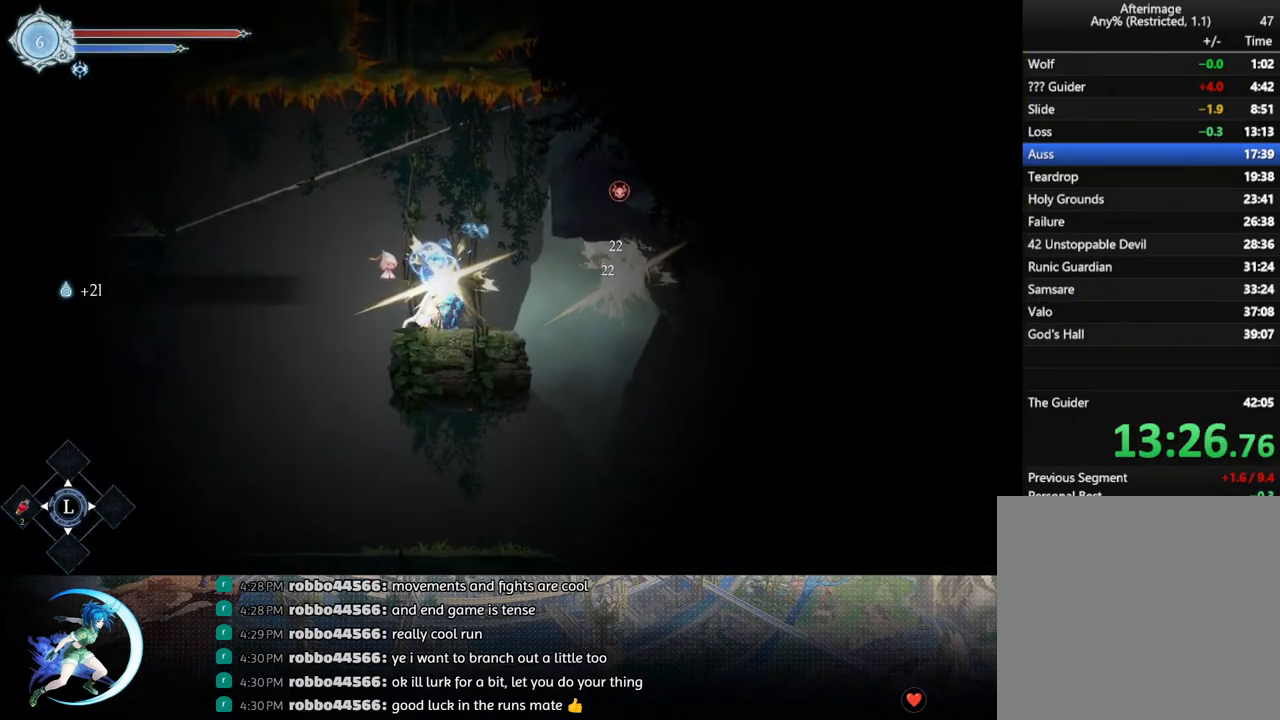
{"buttons": ["DPAD_DOWN"], "left_stick": "center", "right_stick": "center", "events": [[133, "DPAD_RIGHT", "down"], [233, "DPAD_RIGHT", "up"], [333, "TRIANGLE", "down"], [467, "TRIANGLE", "up"], [483, "DPAD_DOWN", "down"]]}
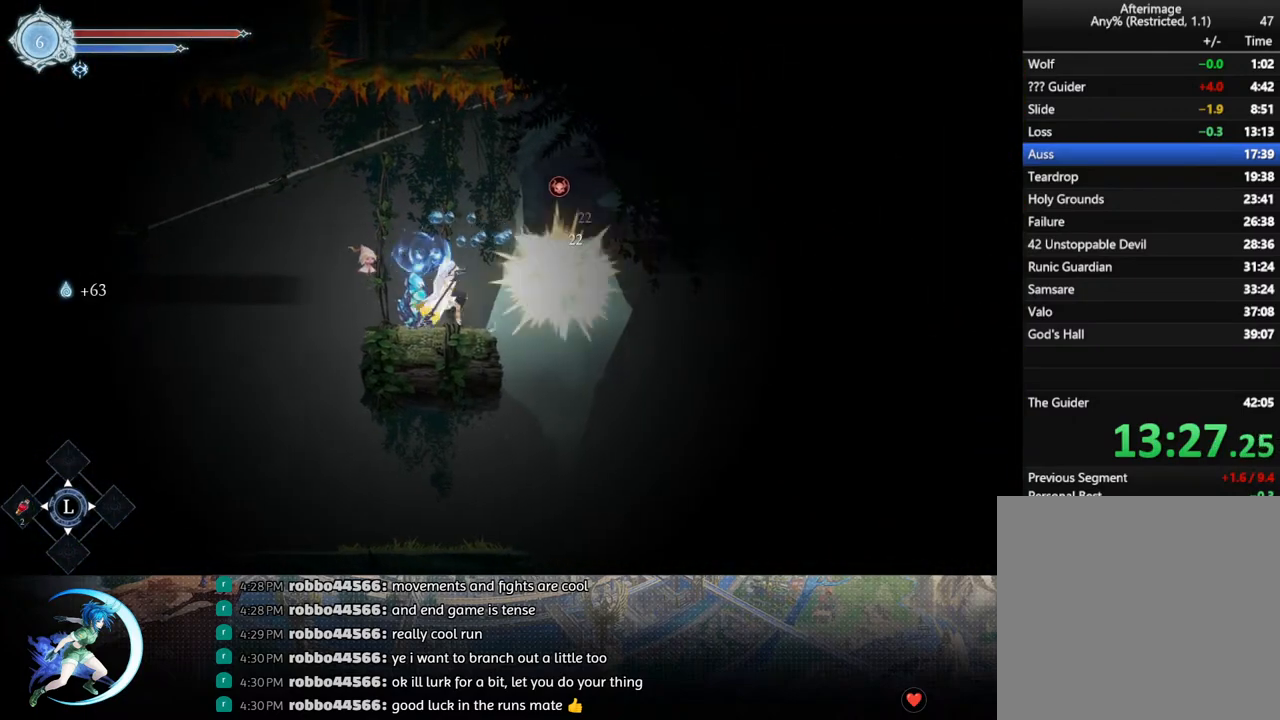
{"buttons": ["TRIANGLE"], "left_stick": "center", "right_stick": "center", "events": [[67, "DPAD_DOWN", "up"], [150, "TRIANGLE", "down"], [317, "TRIANGLE", "up"], [333, "DPAD_DOWN", "down"], [383, "DPAD_DOWN", "up"], [467, "TRIANGLE", "down"]]}
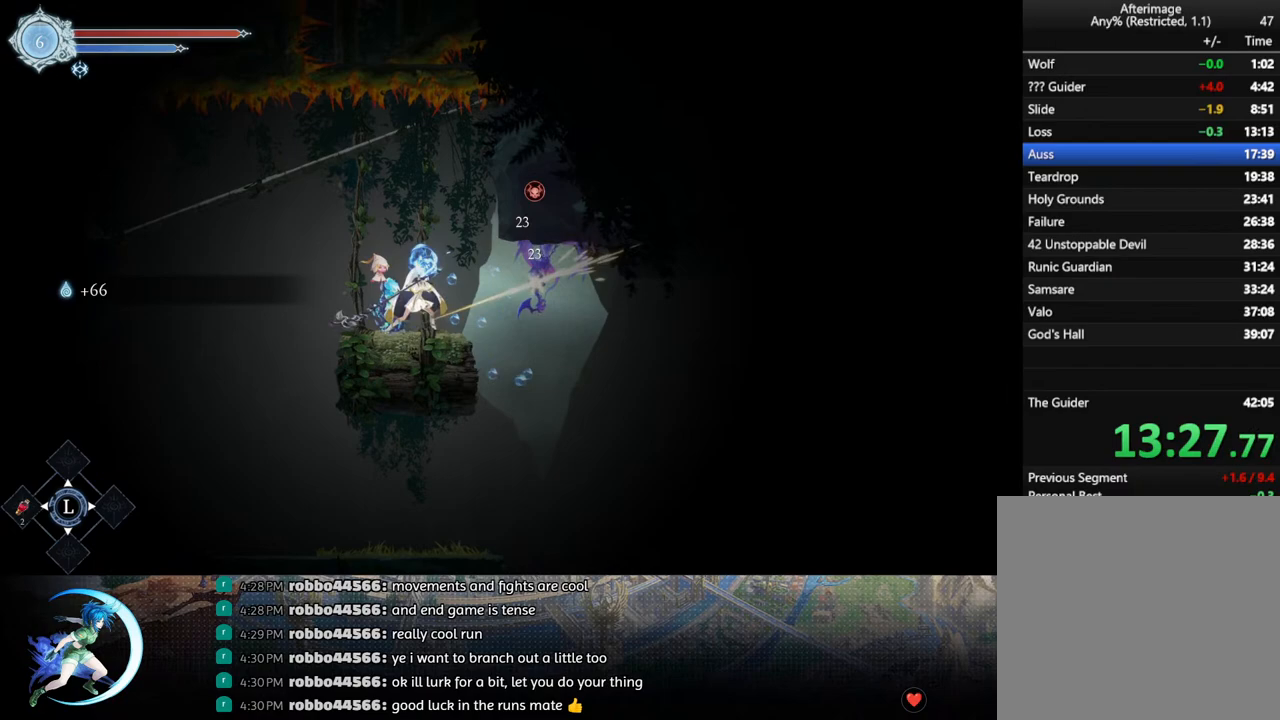
{"buttons": [], "left_stick": "center", "right_stick": "center", "events": [[150, "TRIANGLE", "up"], [200, "DPAD_DOWN", "down"], [300, "DPAD_DOWN", "up"]]}
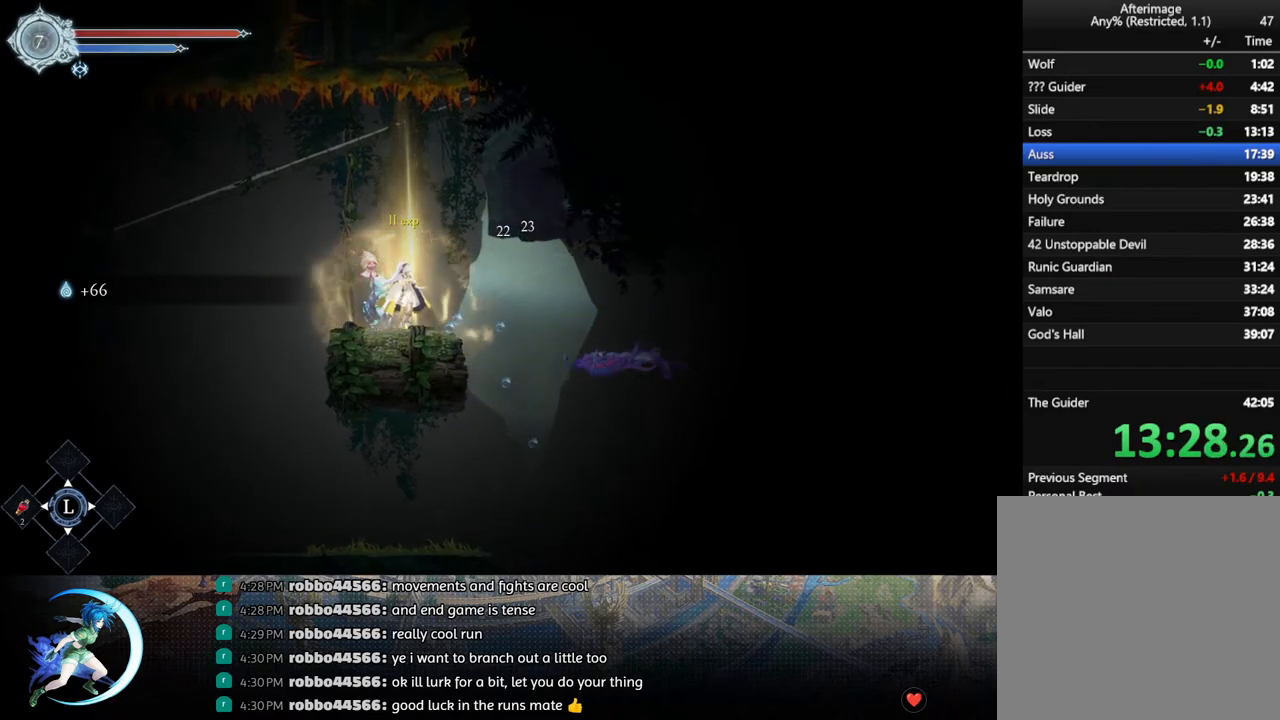
{"buttons": ["DPAD_DOWN"], "left_stick": "center", "right_stick": "center", "events": [[117, "DPAD_LEFT", "down"], [200, "DPAD_LEFT", "up"], [383, "SQUARE", "down"], [483, "SQUARE", "up"], [500, "DPAD_DOWN", "down"]]}
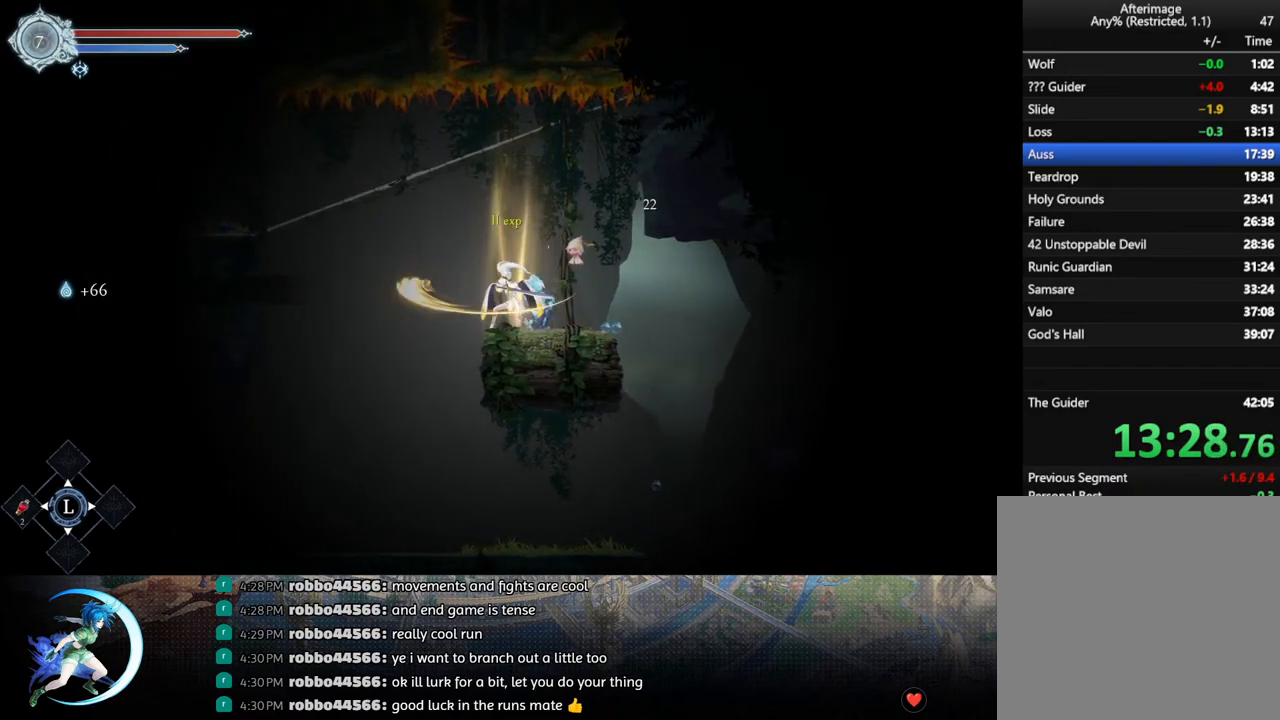
{"buttons": [], "left_stick": "center", "right_stick": "center", "events": [[50, "DPAD_DOWN", "up"], [100, "SQUARE", "down"], [217, "SQUARE", "up"], [283, "DPAD_RIGHT", "down"], [367, "DPAD_RIGHT", "up"]]}
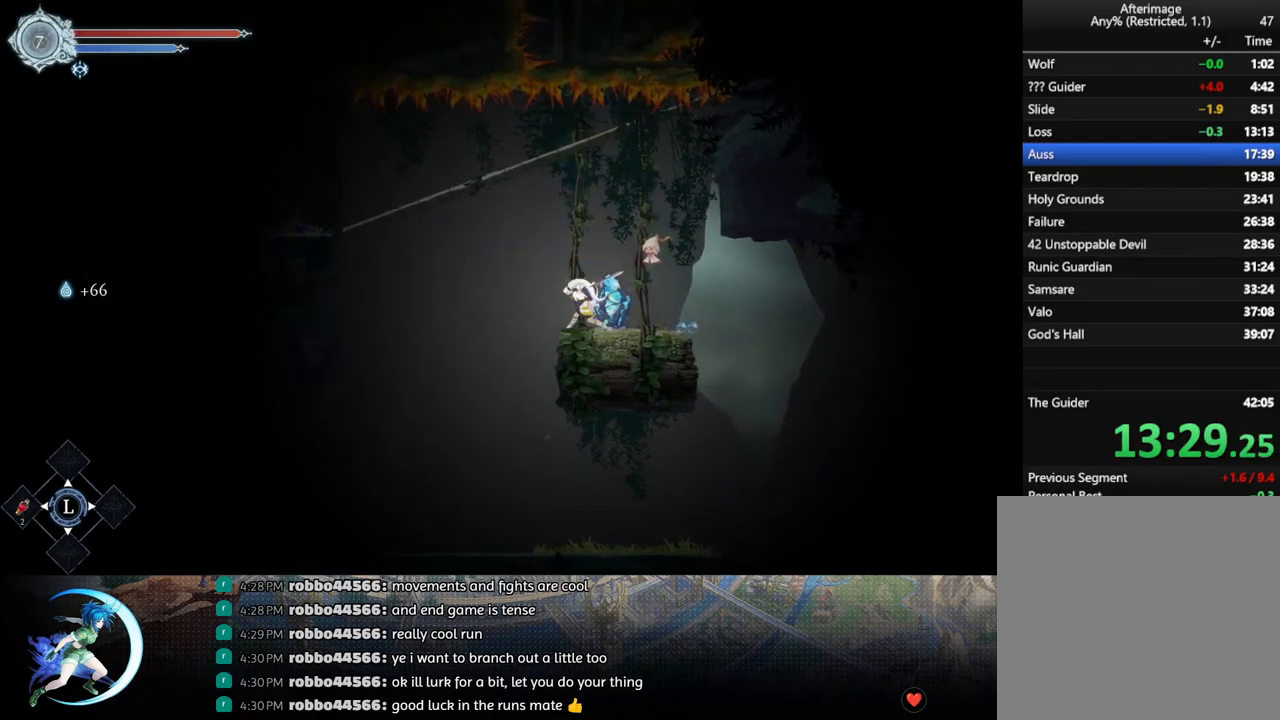
{"buttons": ["DPAD_DOWN"], "left_stick": "center", "right_stick": "center", "events": [[200, "DPAD_RIGHT", "down"], [233, "DPAD_RIGHT", "up"], [350, "SQUARE", "down"], [450, "SQUARE", "up"], [467, "DPAD_DOWN", "down"]]}
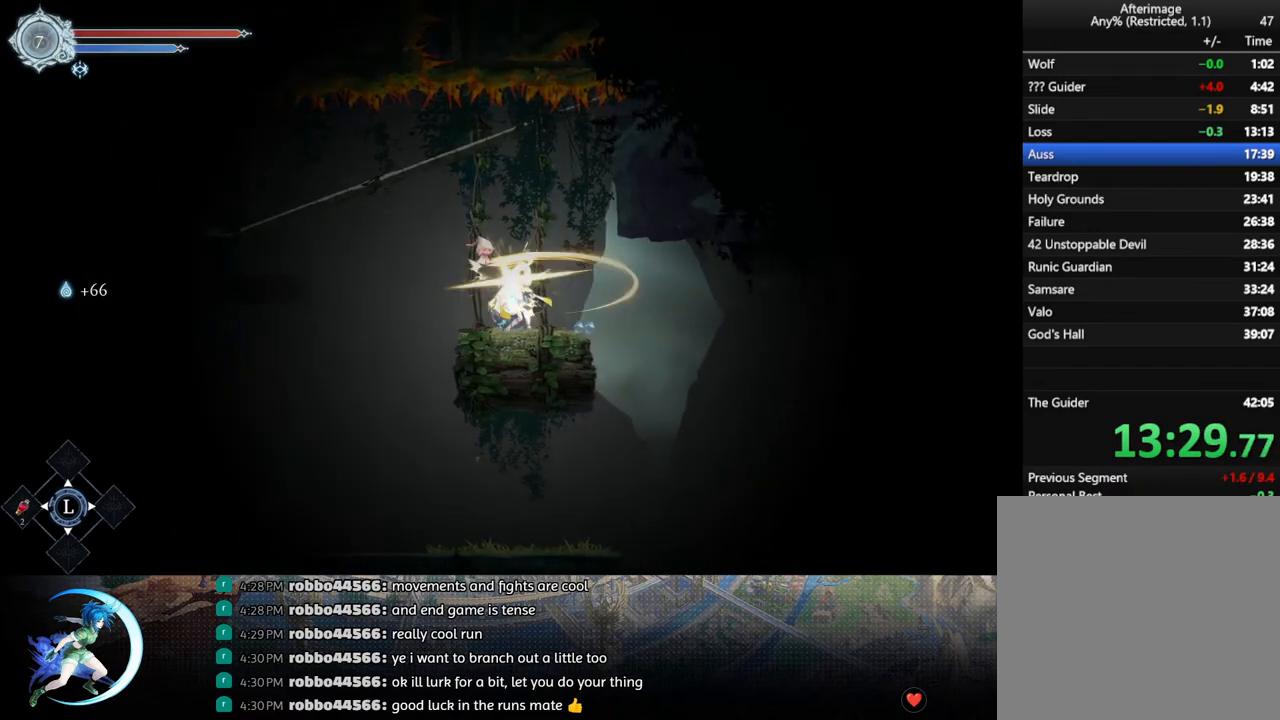
{"buttons": ["SQUARE"], "left_stick": "center", "right_stick": "center", "events": [[17, "DPAD_DOWN", "up"], [67, "SQUARE", "down"], [167, "SQUARE", "up"], [183, "DPAD_DOWN", "down"], [233, "DPAD_DOWN", "up"], [283, "SQUARE", "down"], [383, "SQUARE", "up"], [400, "DPAD_DOWN", "down"], [467, "DPAD_DOWN", "up"], [500, "SQUARE", "down"]]}
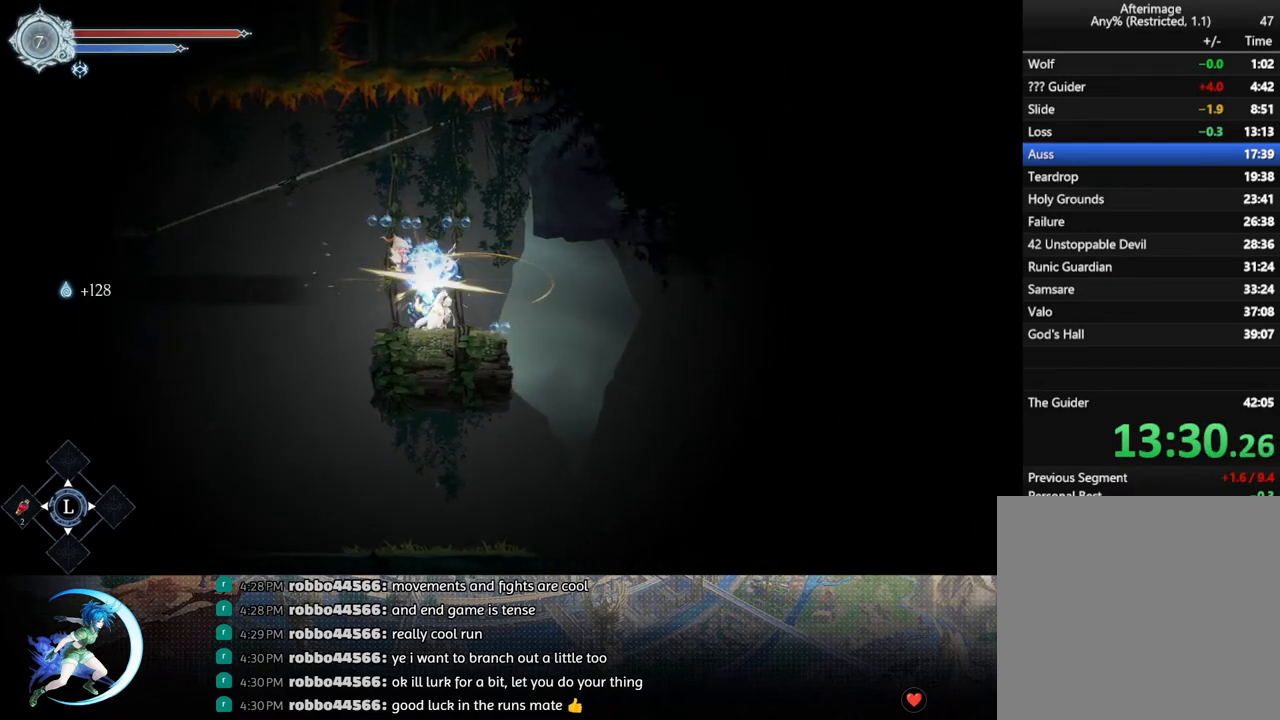
{"buttons": ["SQUARE"], "left_stick": "center", "right_stick": "center", "events": [[100, "DPAD_DOWN", "down"], [117, "SQUARE", "up"], [167, "DPAD_DOWN", "up"], [200, "SQUARE", "down"], [300, "DPAD_DOWN", "down"], [317, "SQUARE", "up"], [367, "DPAD_DOWN", "up"], [400, "SQUARE", "down"]]}
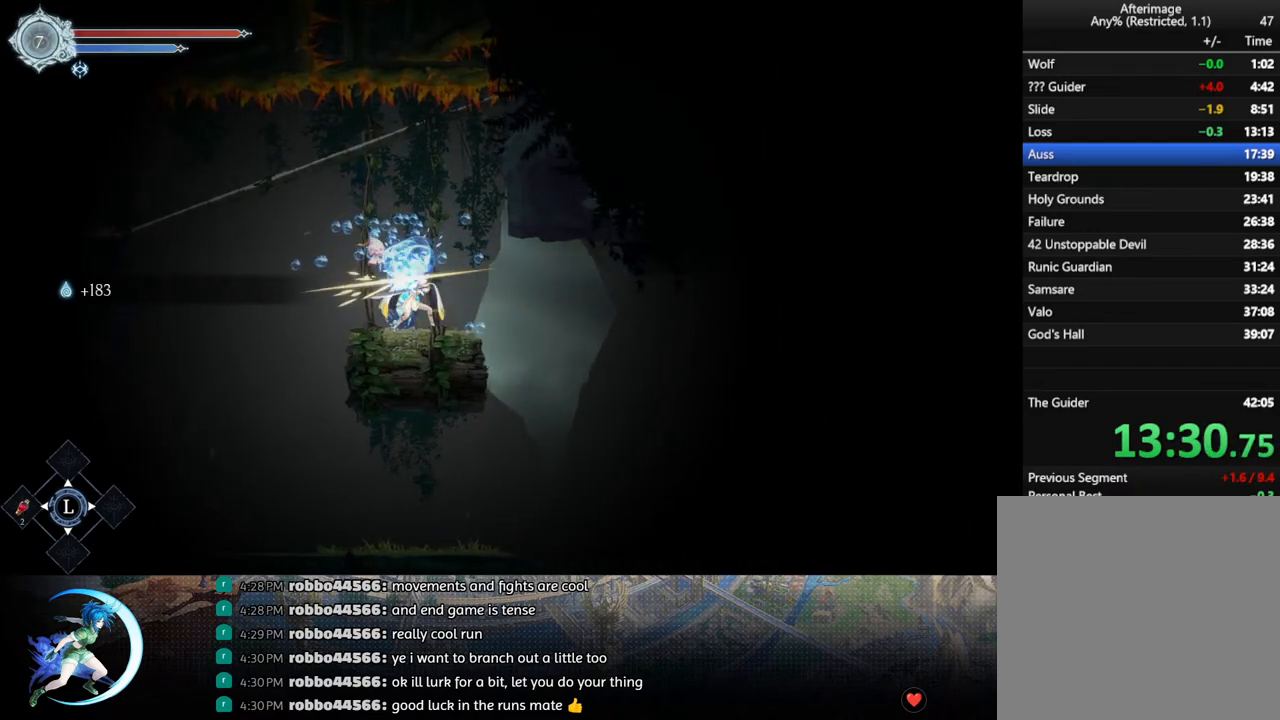
{"buttons": [], "left_stick": "center", "right_stick": "center", "events": [[17, "SQUARE", "up"], [33, "DPAD_DOWN", "down"], [83, "DPAD_DOWN", "up"], [117, "SQUARE", "down"], [233, "DPAD_DOWN", "down"], [267, "SQUARE", "up"], [333, "DPAD_DOWN", "up"]]}
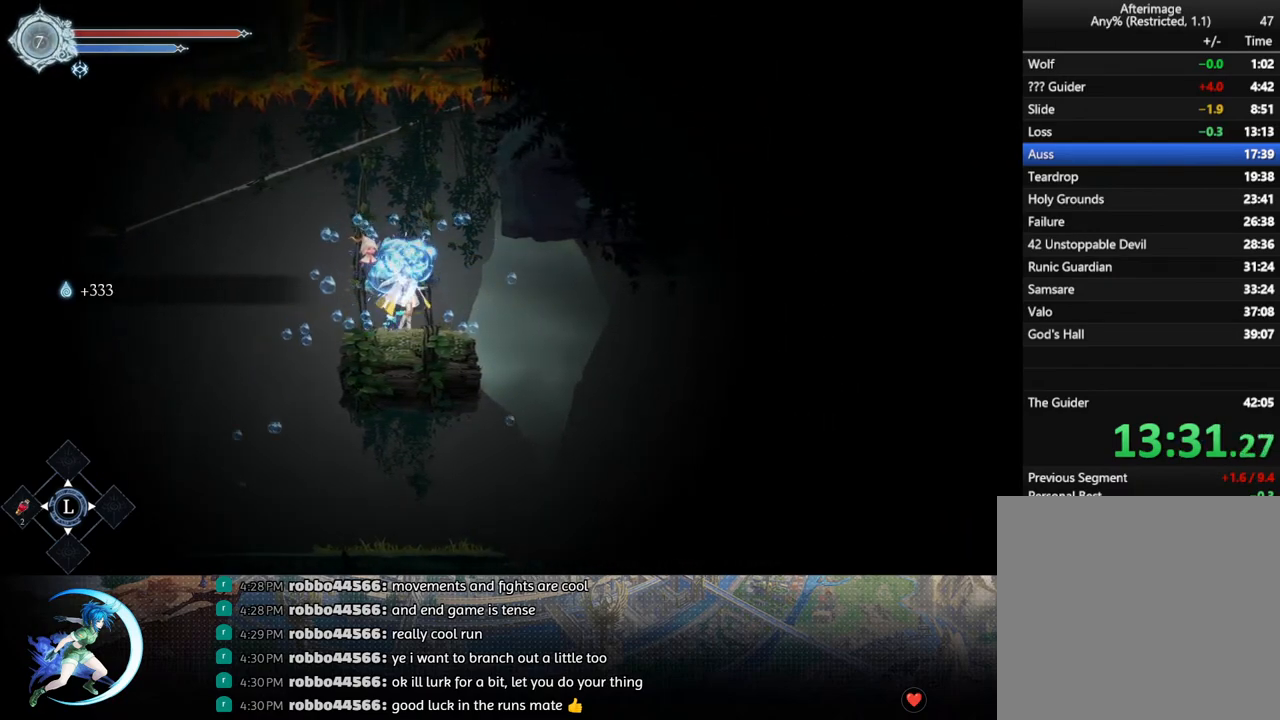
{"buttons": ["DPAD_LEFT"], "left_stick": "center", "right_stick": "center", "events": [[300, "DPAD_LEFT", "down"]]}